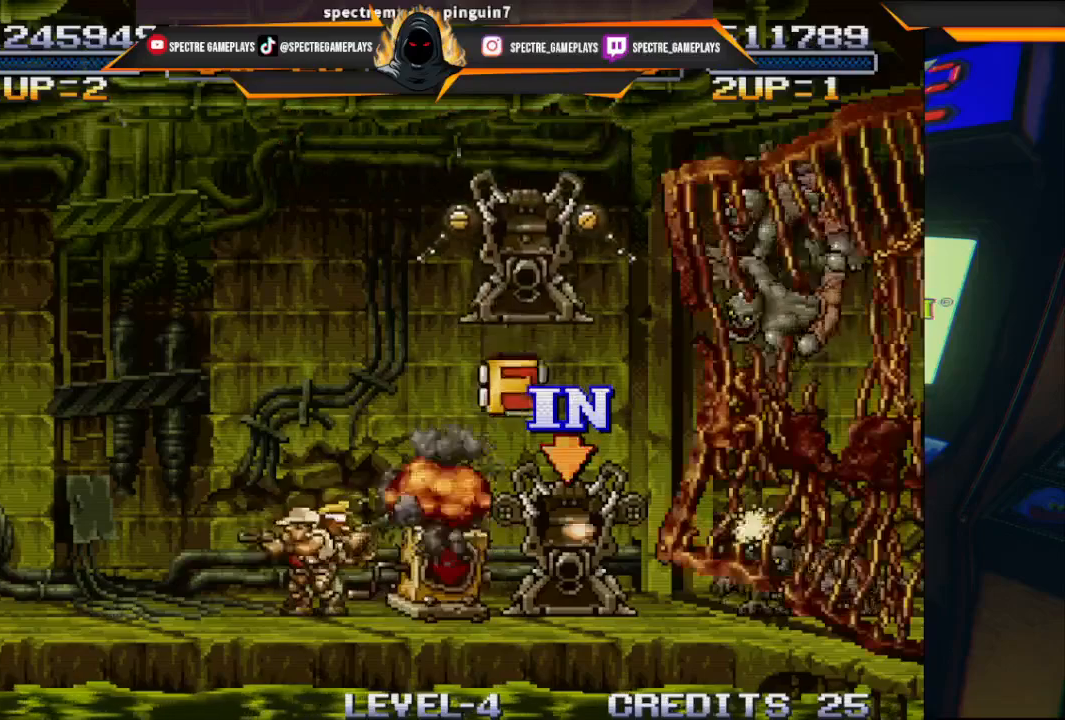
Gameplay with a controller (Xbox layout); each line is a JSON object with the inputs held at the frame after it. "events" lists button and stick changes between this image and that frame as [ms after this image, input, new state], when the widget could be followed in between. Not read: right_stick.
{"buttons": ["DPAD_RIGHT"], "left_stick": "center", "events": [[134, "DPAD_RIGHT", "down"], [234, "A", "down"], [367, "A", "up"]]}
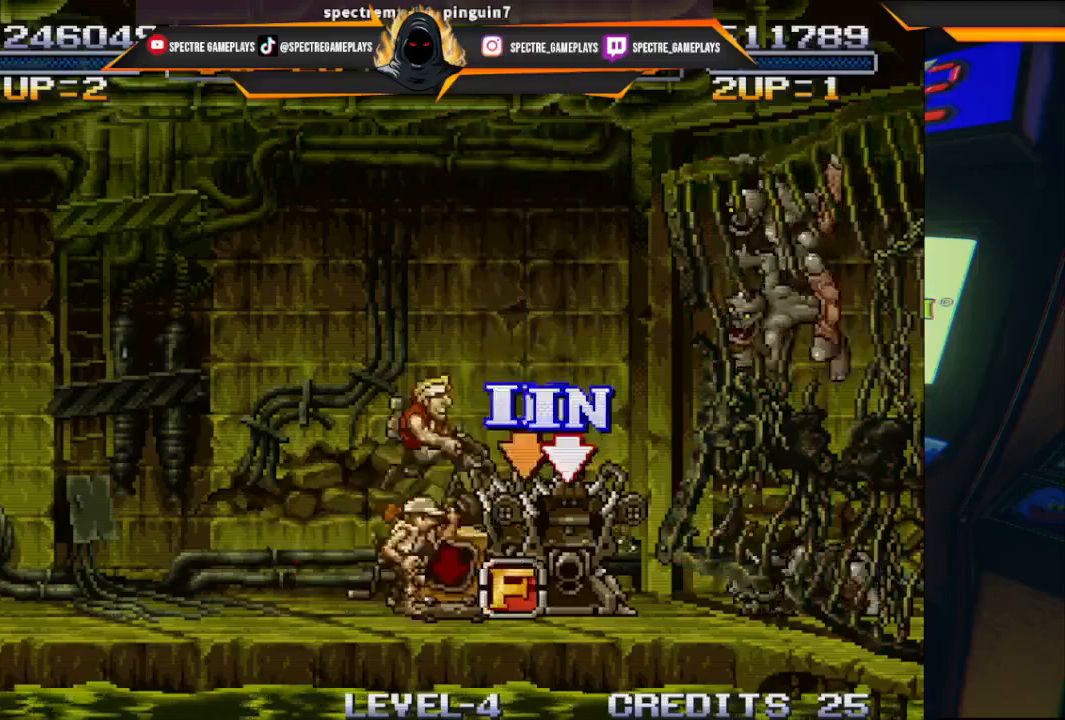
{"buttons": ["DPAD_LEFT"], "left_stick": "center", "events": [[66, "DPAD_RIGHT", "up"], [267, "DPAD_LEFT", "down"]]}
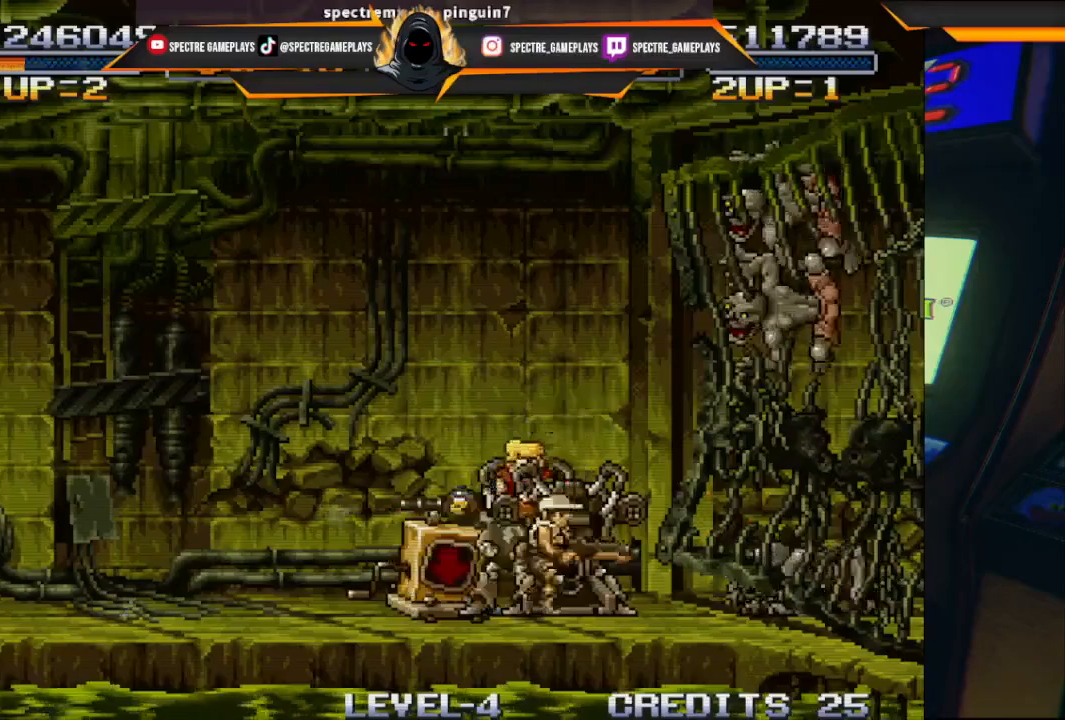
{"buttons": ["DPAD_UP", "DPAD_LEFT"], "left_stick": "center", "events": [[34, "DPAD_LEFT", "up"], [334, "DPAD_LEFT", "down"], [501, "DPAD_UP", "down"]]}
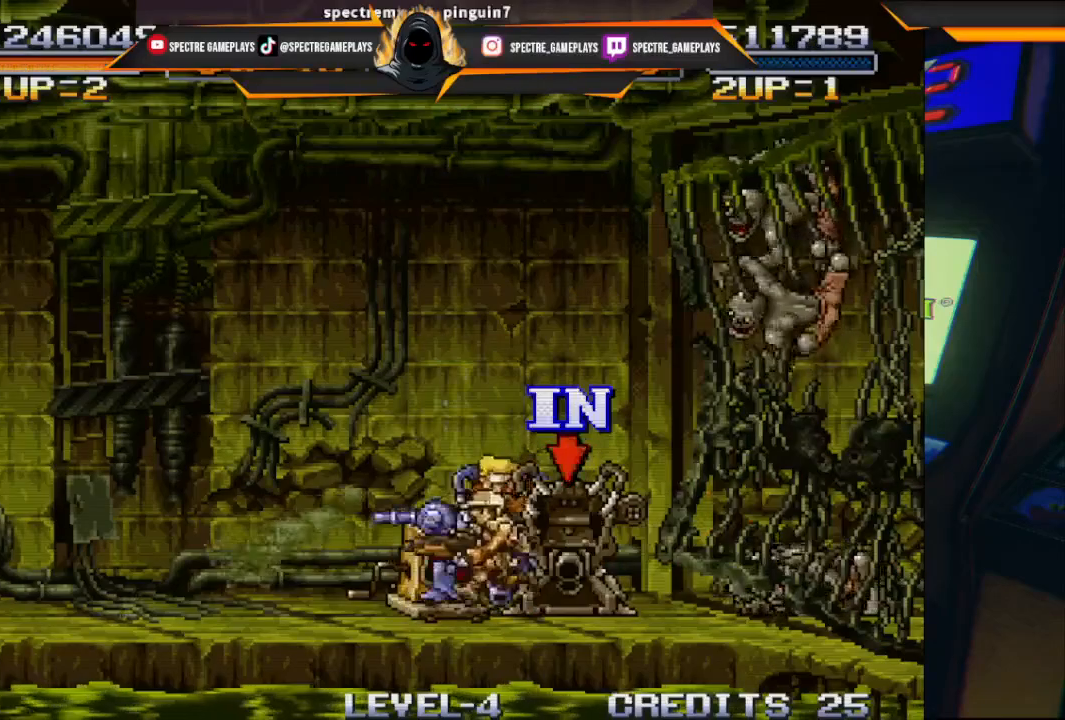
{"buttons": ["DPAD_UP", "DPAD_LEFT"], "left_stick": "center", "events": [[133, "A", "down"], [300, "A", "up"]]}
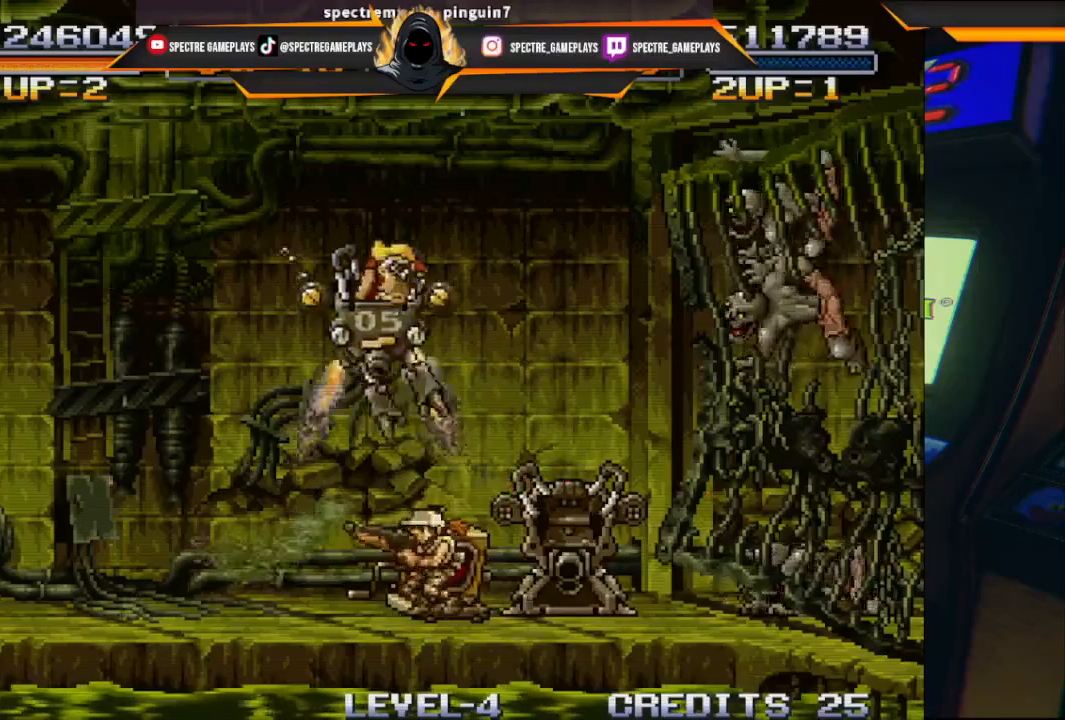
{"buttons": [], "left_stick": "center", "events": [[367, "DPAD_UP", "up"], [467, "DPAD_LEFT", "up"]]}
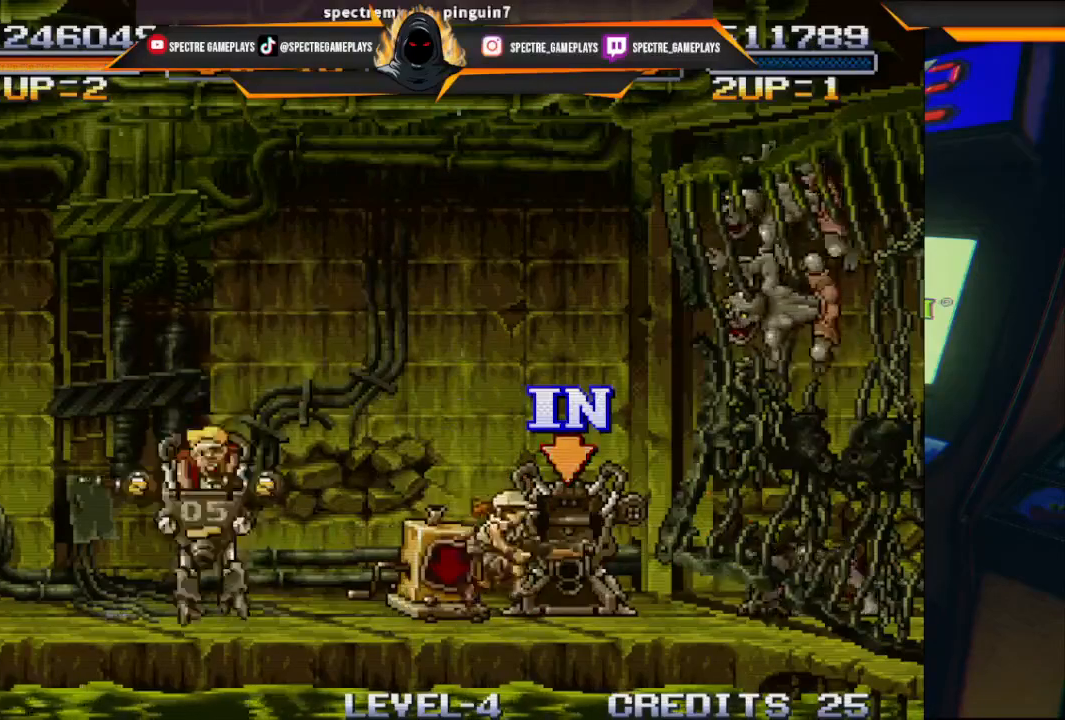
{"buttons": ["DPAD_RIGHT"], "left_stick": "center", "events": [[100, "DPAD_RIGHT", "down"]]}
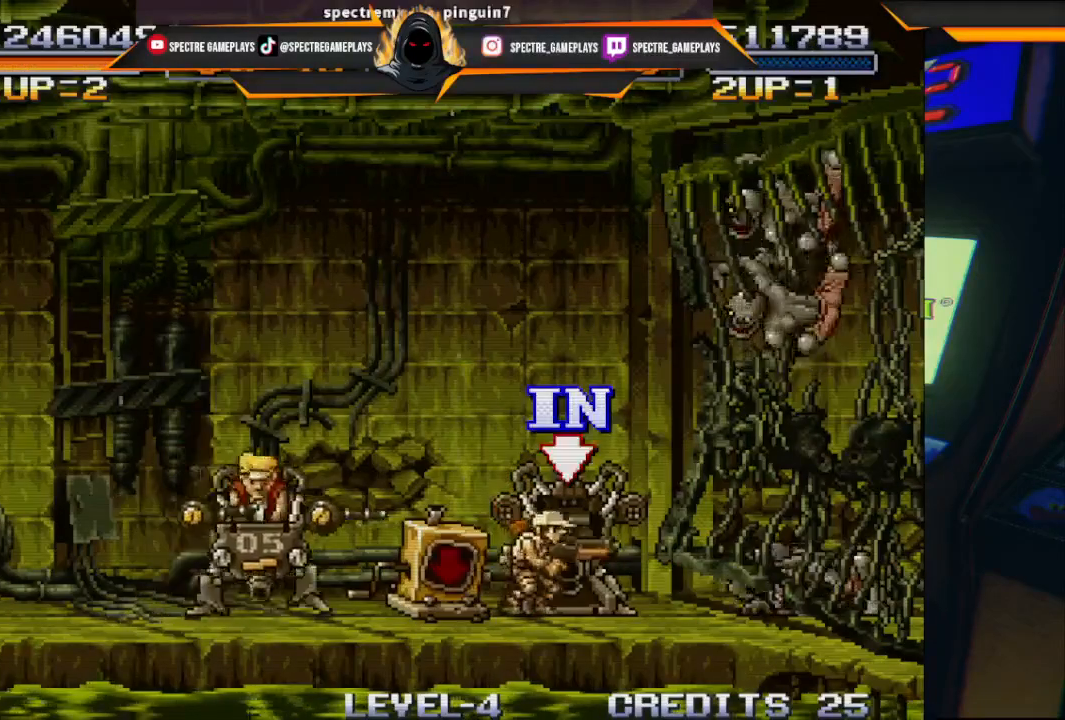
{"buttons": [], "left_stick": "center", "events": [[100, "DPAD_RIGHT", "up"], [134, "X", "down"], [200, "X", "up"], [334, "X", "down"], [434, "X", "up"]]}
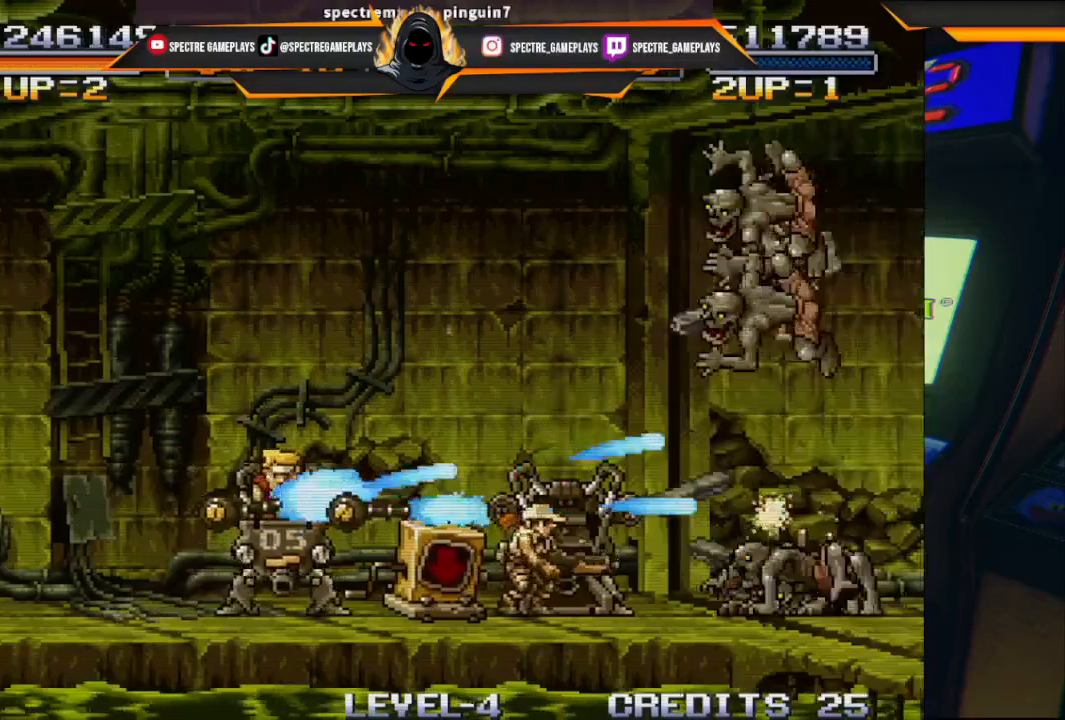
{"buttons": [], "left_stick": "center", "events": [[33, "X", "down"], [100, "X", "up"], [233, "X", "down"], [300, "X", "up"]]}
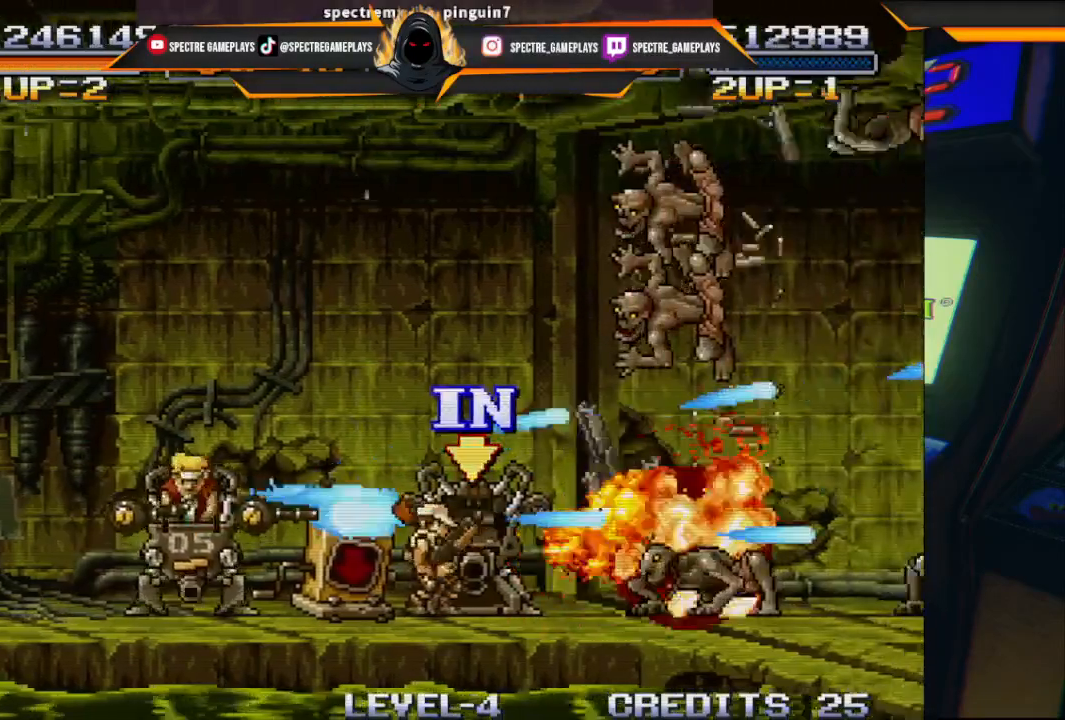
{"buttons": ["DPAD_RIGHT"], "left_stick": "center", "events": [[367, "DPAD_RIGHT", "down"]]}
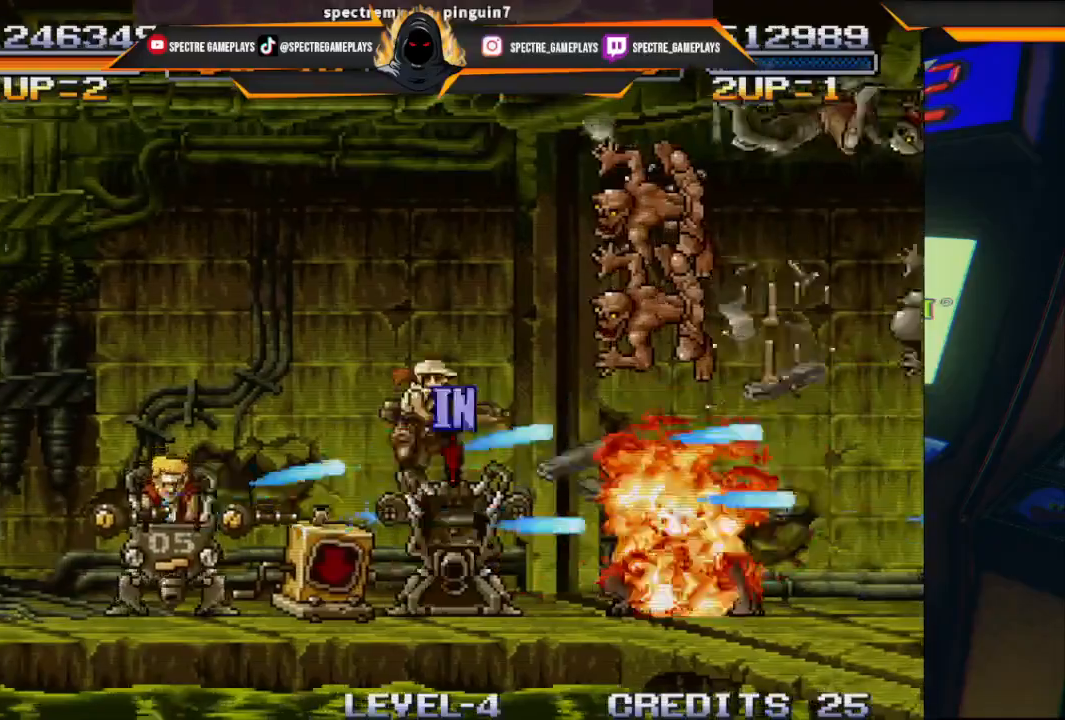
{"buttons": ["X", "DPAD_UP", "DPAD_RIGHT"], "left_stick": "center", "events": [[33, "DPAD_UP", "down"], [33, "X", "down"], [133, "X", "up"], [267, "X", "down"], [333, "X", "up"], [467, "X", "down"]]}
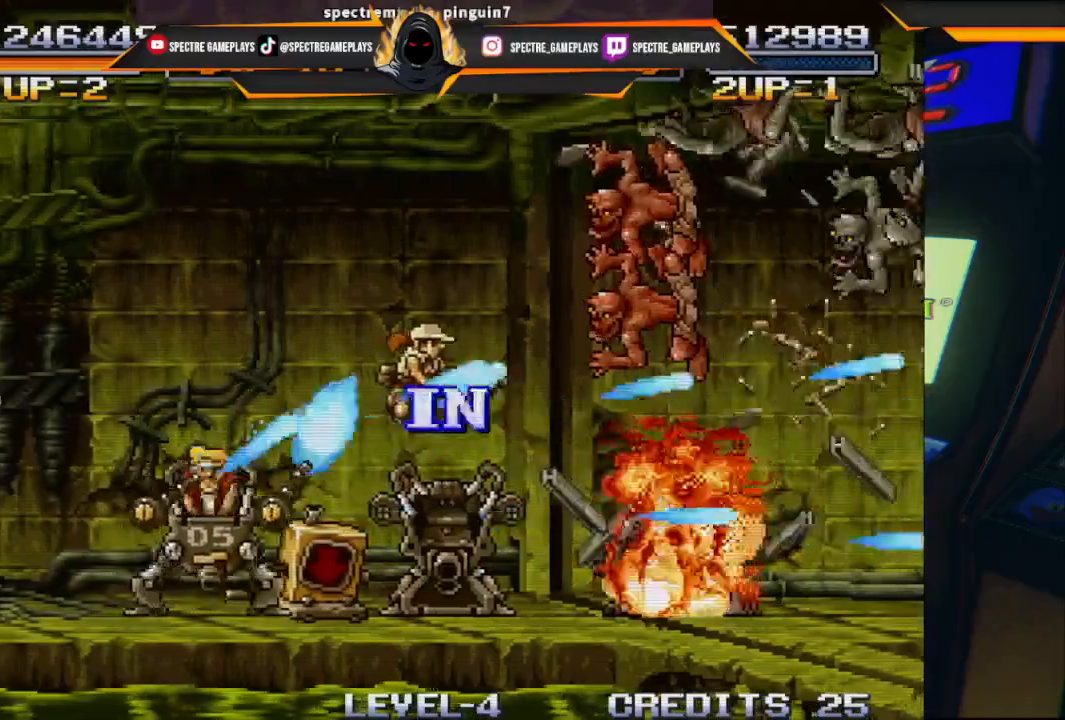
{"buttons": [], "left_stick": "center", "events": [[34, "X", "up"], [134, "X", "down"], [234, "X", "up"], [267, "DPAD_RIGHT", "up"], [267, "DPAD_UP", "up"], [334, "X", "down"], [467, "X", "up"]]}
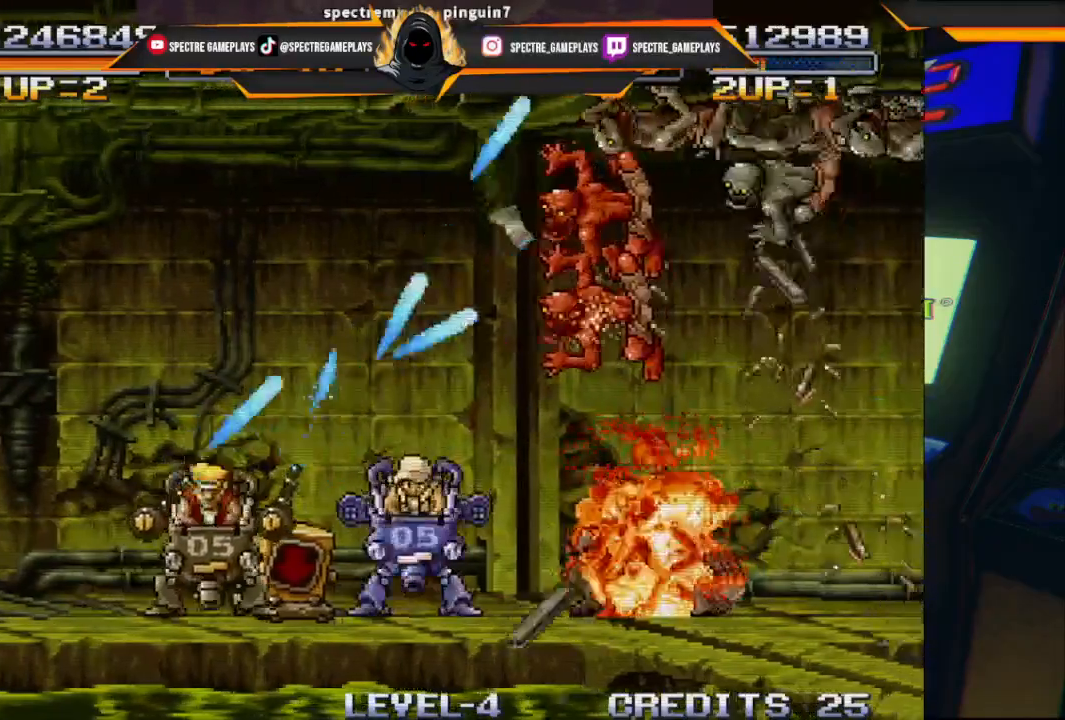
{"buttons": ["X"], "left_stick": "center", "events": [[33, "X", "down"], [167, "X", "up"], [233, "X", "down"], [333, "DPAD_RIGHT", "down"], [367, "X", "up"], [467, "DPAD_RIGHT", "up"], [467, "X", "down"]]}
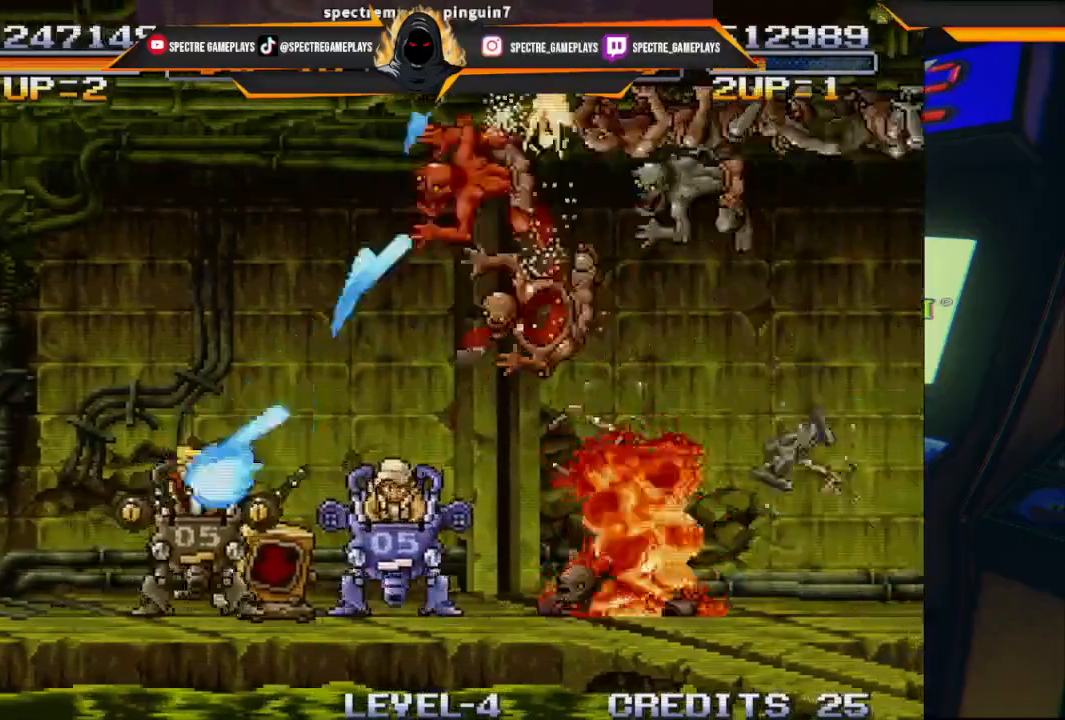
{"buttons": [], "left_stick": "center", "events": [[67, "X", "up"], [200, "X", "down"], [267, "X", "up"], [401, "X", "down"], [467, "X", "up"]]}
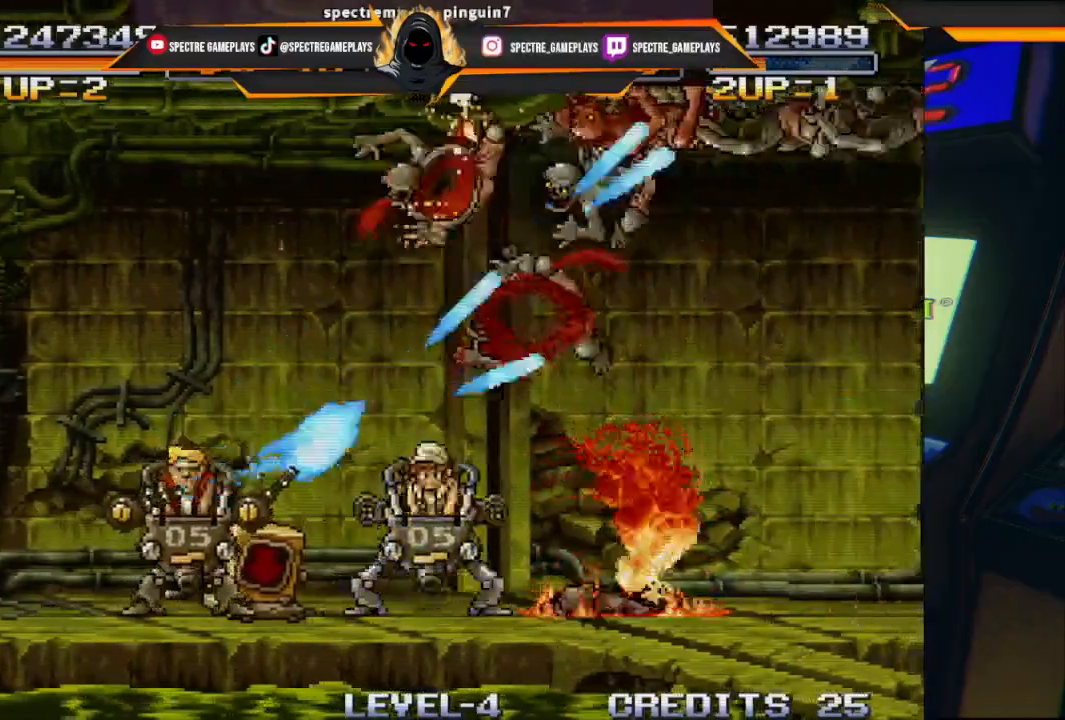
{"buttons": [], "left_stick": "center", "events": [[100, "X", "down"], [233, "X", "up"], [333, "X", "down"], [400, "X", "up"]]}
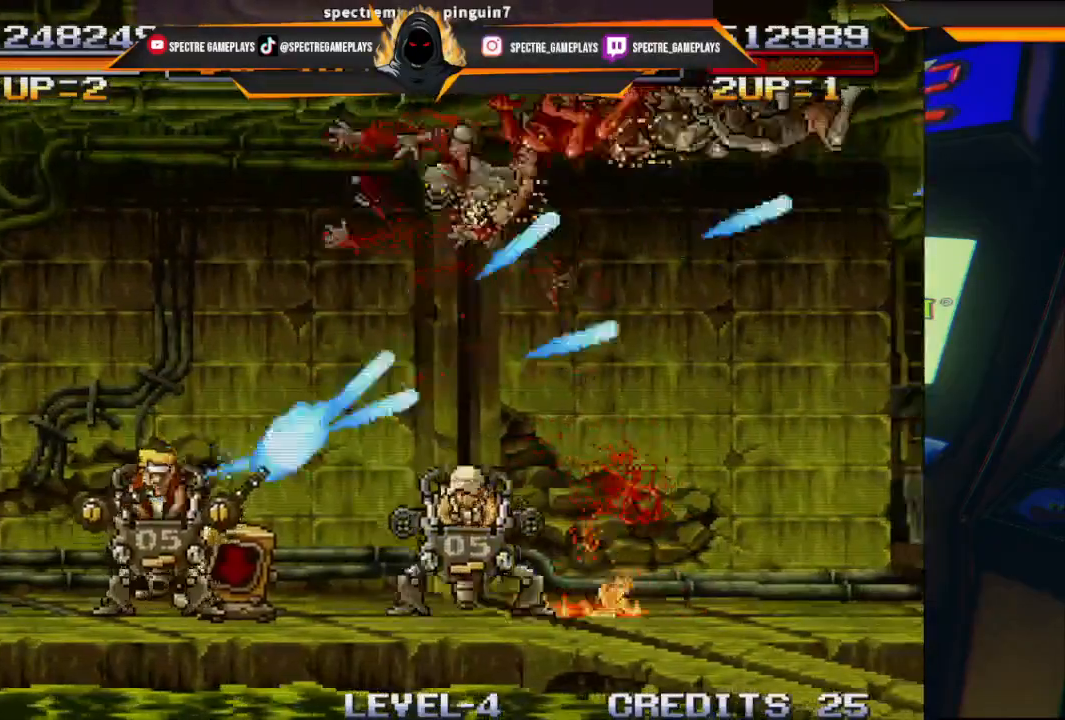
{"buttons": ["X"], "left_stick": "center", "events": [[34, "X", "down"], [167, "X", "up"], [234, "X", "down"], [367, "X", "up"], [467, "X", "down"]]}
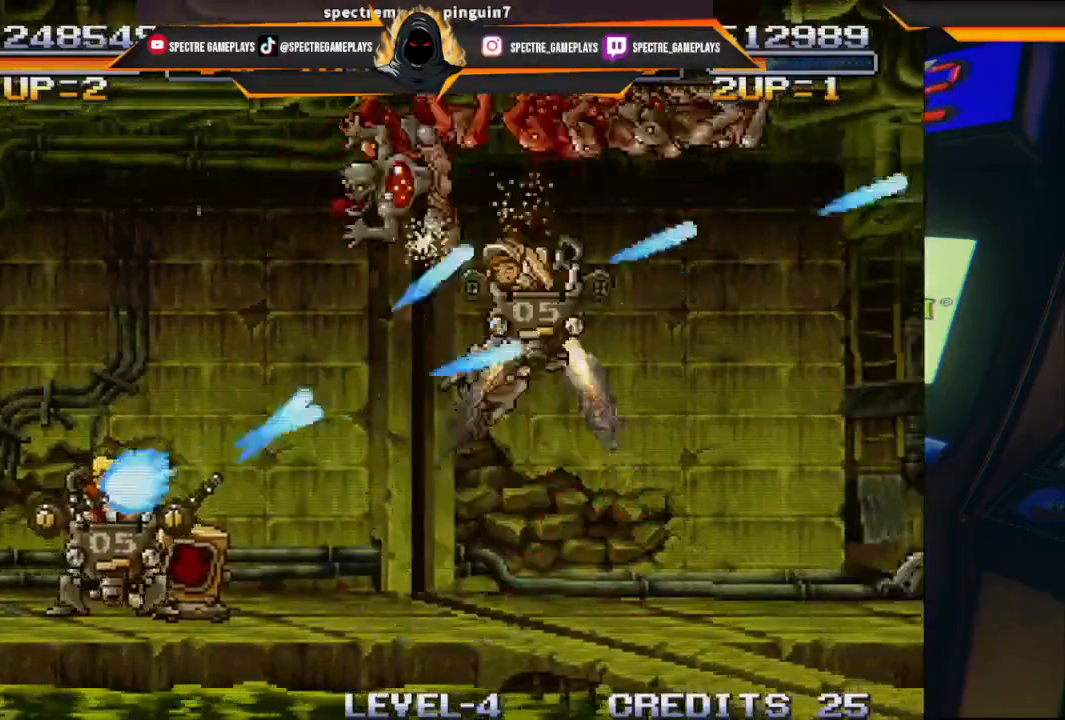
{"buttons": [], "left_stick": "center", "events": [[33, "X", "up"], [133, "X", "down"], [300, "X", "up"], [400, "X", "down"], [467, "X", "up"]]}
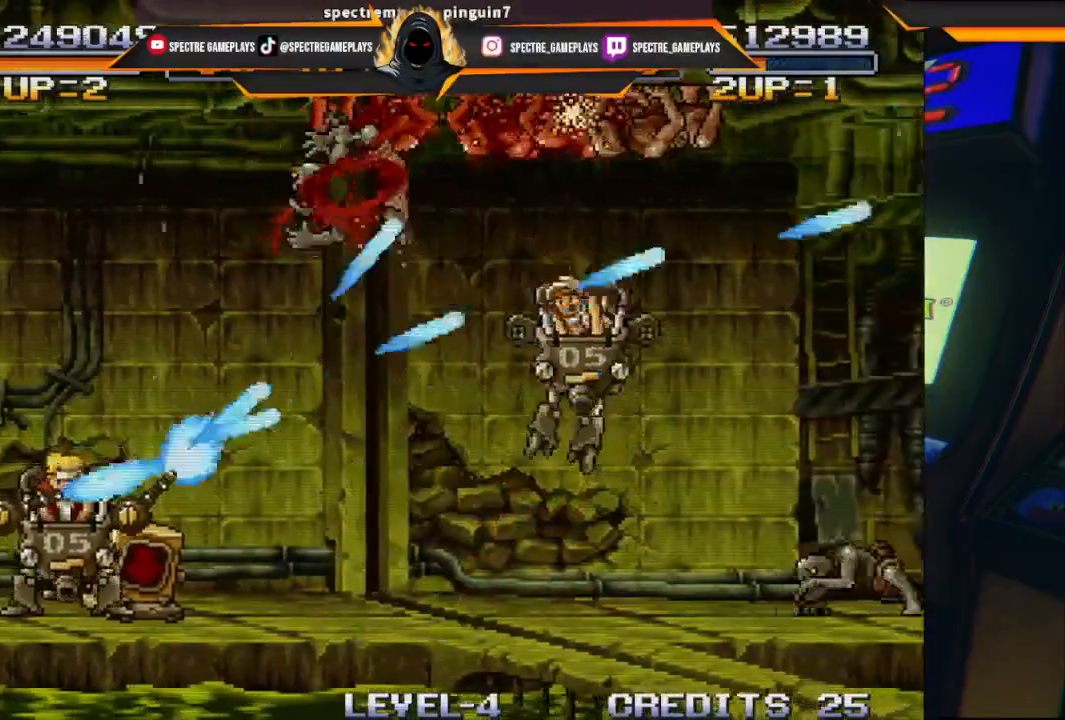
{"buttons": ["DPAD_RIGHT"], "left_stick": "center", "events": [[67, "X", "down"], [234, "X", "up"], [334, "X", "down"], [401, "DPAD_RIGHT", "down"], [401, "X", "up"]]}
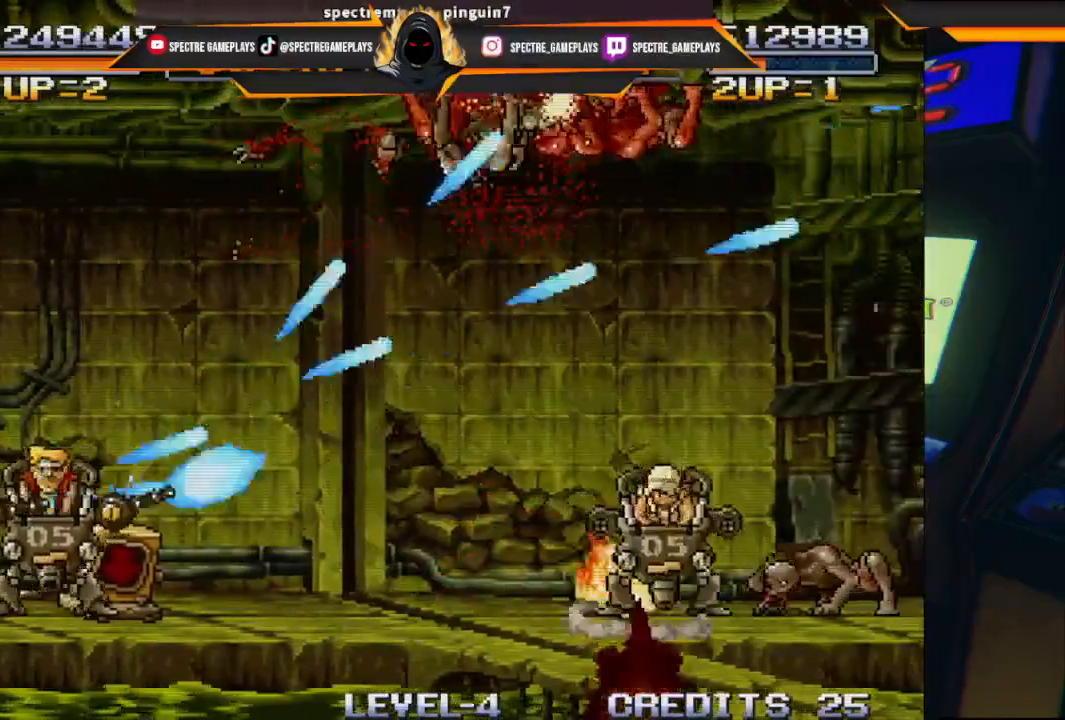
{"buttons": ["X", "DPAD_UP", "DPAD_RIGHT"], "left_stick": "center", "events": [[33, "DPAD_UP", "down"], [33, "X", "down"], [166, "X", "up"], [233, "X", "down"], [367, "X", "up"], [467, "X", "down"]]}
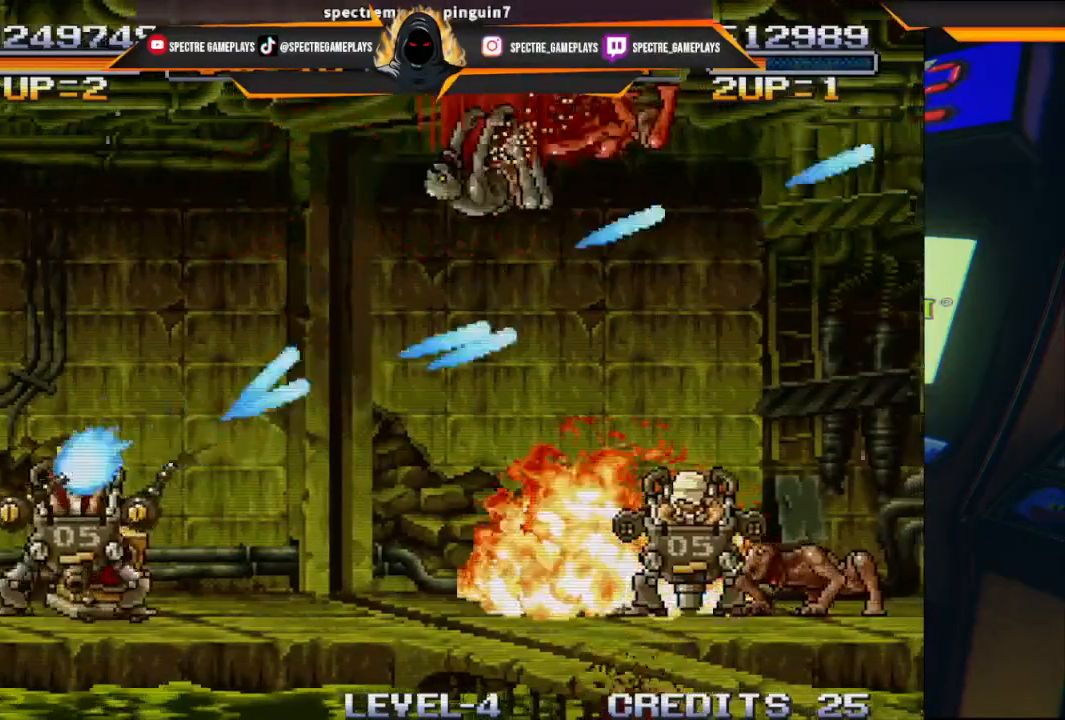
{"buttons": ["DPAD_UP", "DPAD_RIGHT"], "left_stick": "center", "events": [[67, "X", "up"], [167, "X", "down"], [300, "X", "up"], [401, "X", "down"], [501, "X", "up"]]}
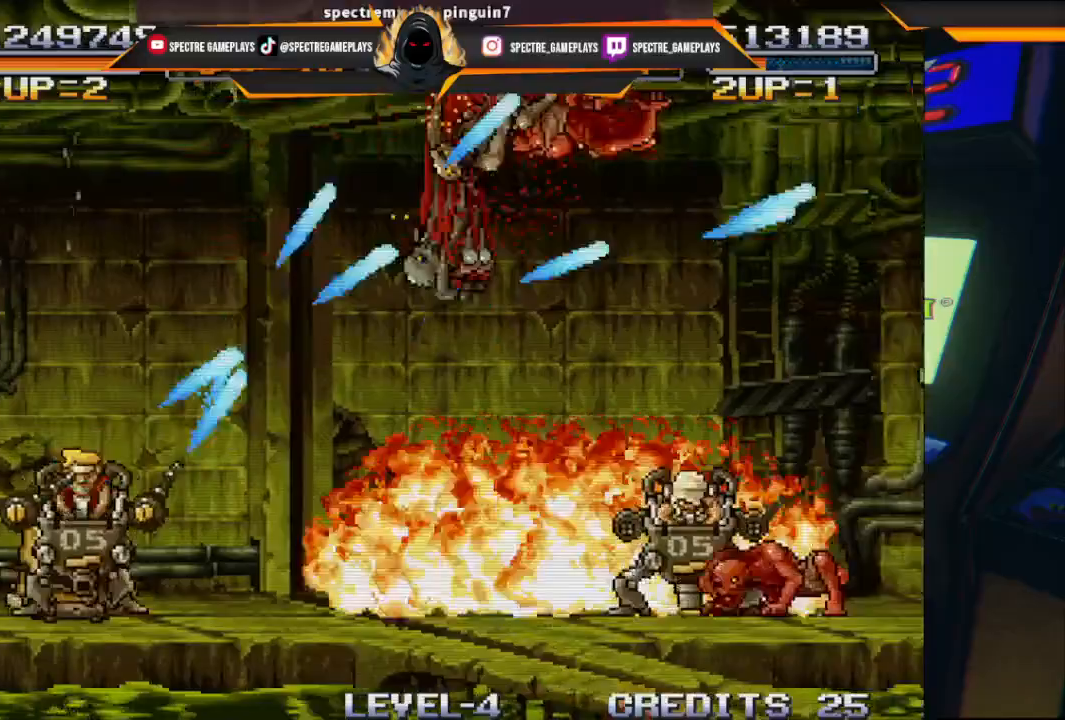
{"buttons": ["DPAD_UP", "DPAD_RIGHT"], "left_stick": "center", "events": [[100, "X", "down"], [200, "X", "up"], [300, "X", "down"], [433, "X", "up"]]}
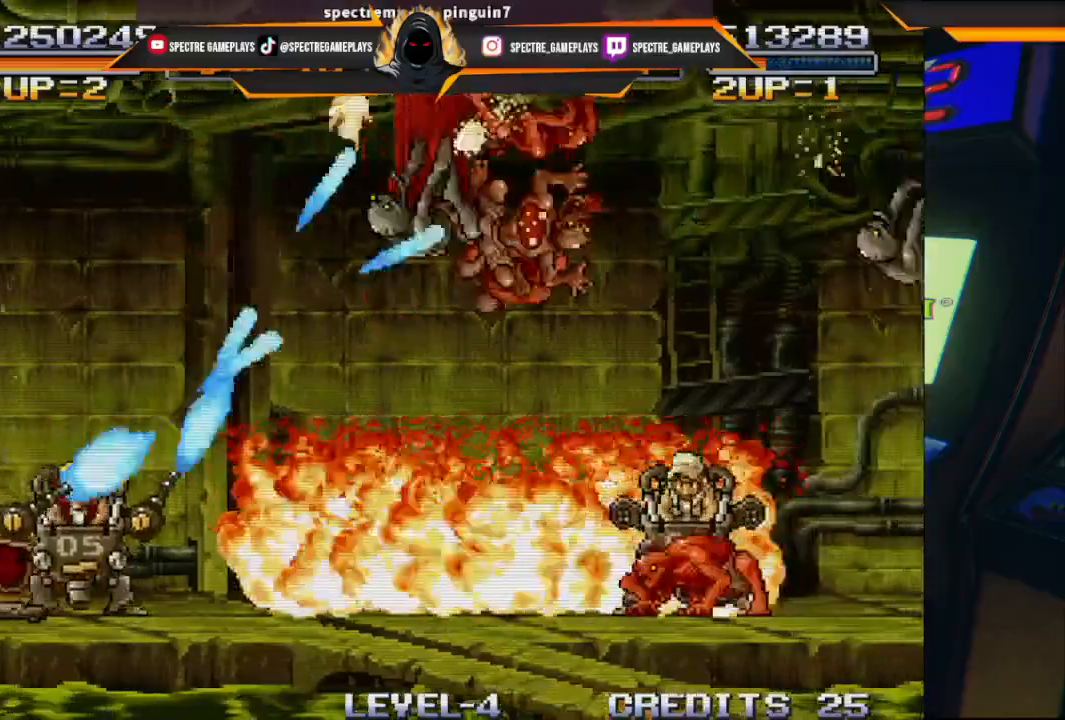
{"buttons": ["X", "DPAD_RIGHT"], "left_stick": "center", "events": [[34, "X", "down"], [134, "X", "up"], [167, "DPAD_UP", "up"], [234, "X", "down"], [300, "X", "up"], [434, "X", "down"]]}
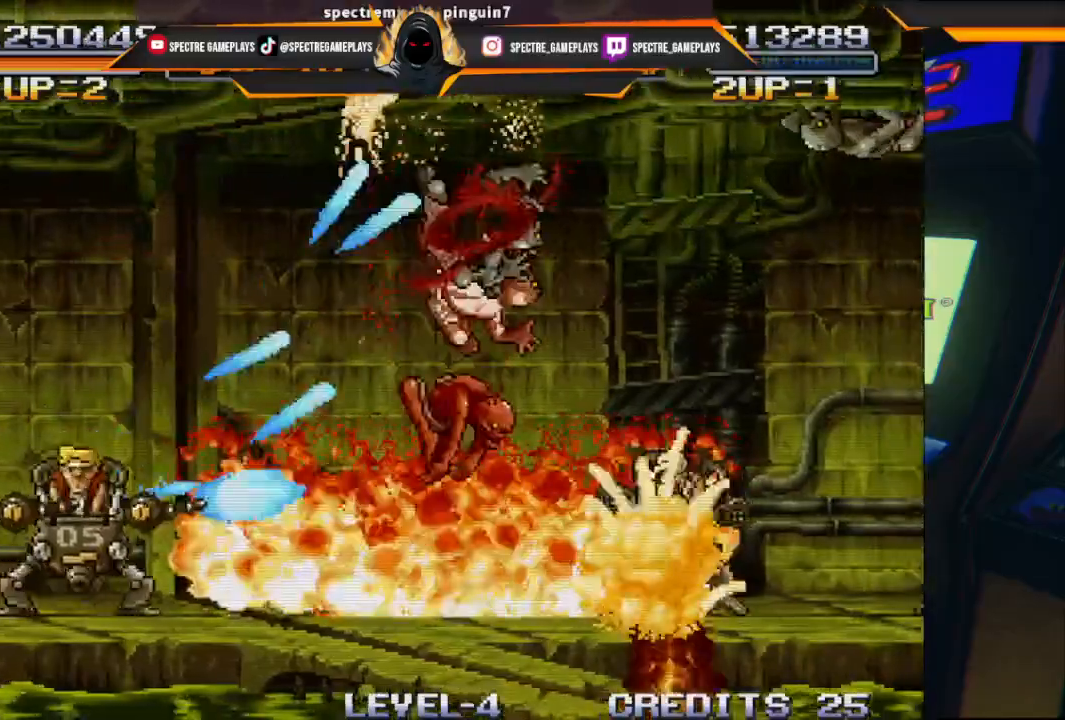
{"buttons": ["DPAD_RIGHT"], "left_stick": "center"}
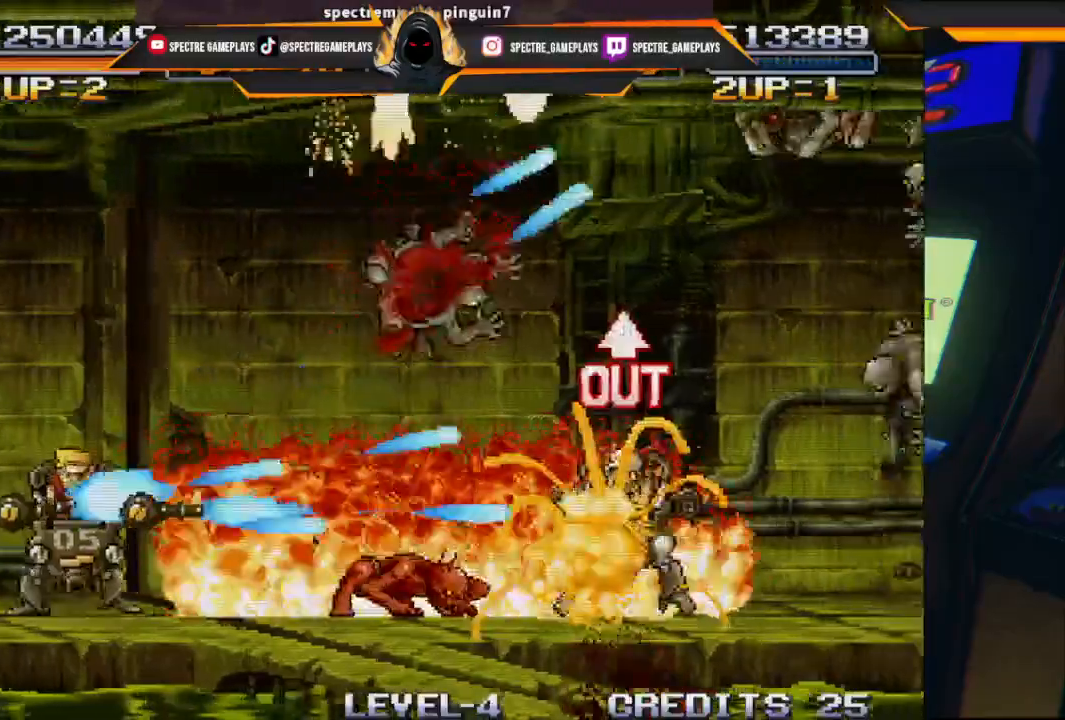
{"buttons": ["X", "DPAD_RIGHT"], "left_stick": "center", "events": [[134, "A", "down"], [267, "A", "up"], [501, "X", "down"]]}